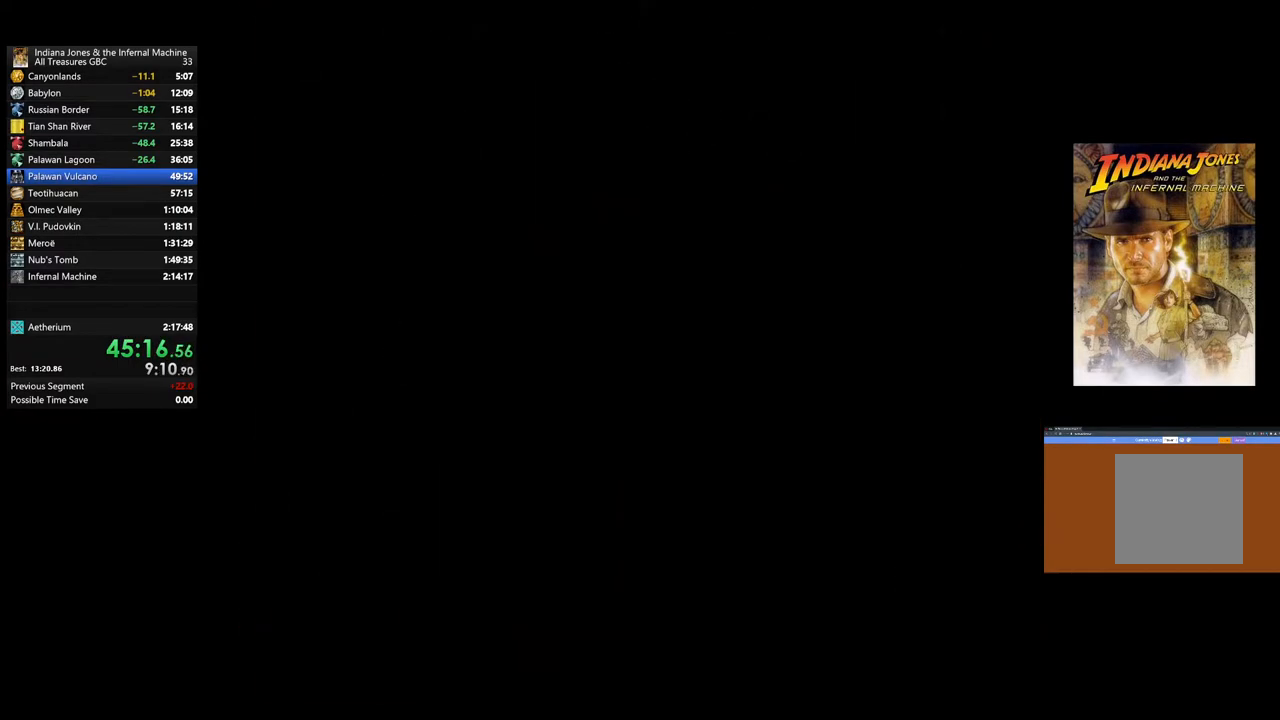
Gameplay with a controller (Xbox layout); each line is a JSON object with the inputs held at the frame after it. "events" lists button and stick changes between this image and that frame as [ms after this image, input, new state], when the widget could be followed in between.
{"buttons": ["DPAD_RIGHT"], "left_stick": "center", "right_stick": "center", "events": [[467, "DPAD_RIGHT", "down"]]}
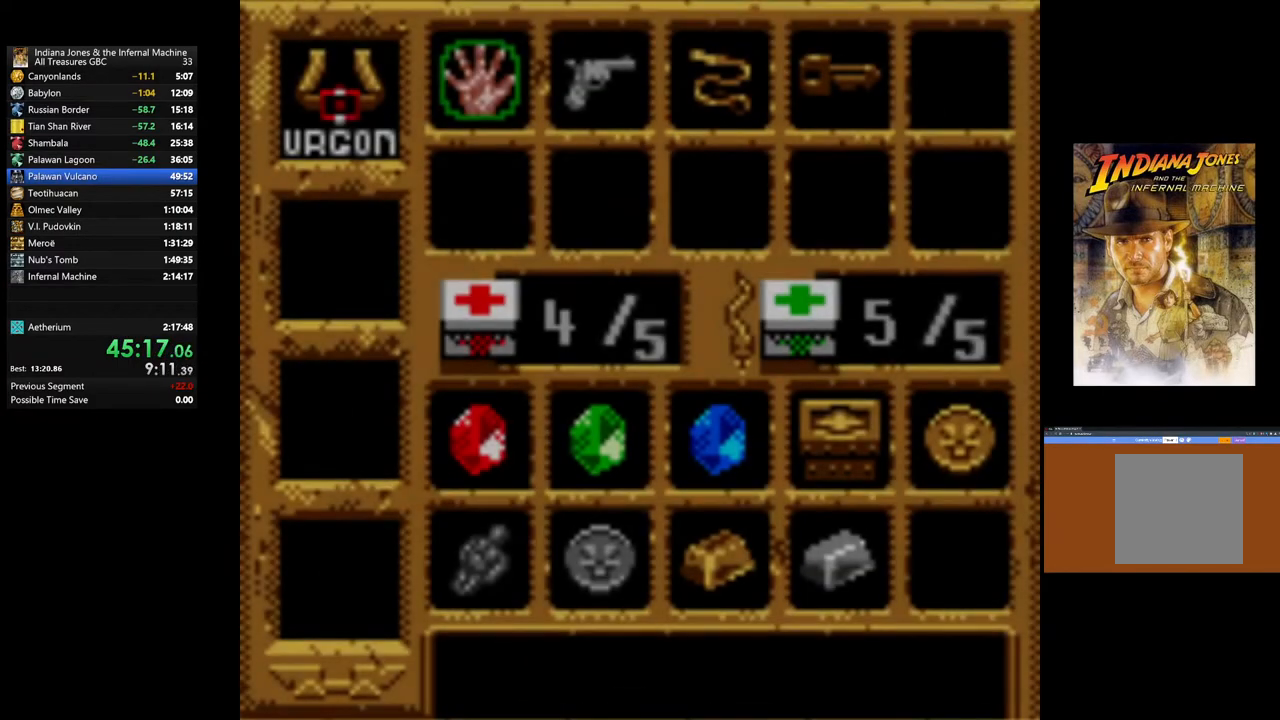
{"buttons": [], "left_stick": "center", "right_stick": "center", "events": [[83, "DPAD_RIGHT", "up"], [183, "DPAD_RIGHT", "down"], [267, "DPAD_RIGHT", "up"], [350, "DPAD_RIGHT", "down"], [450, "DPAD_RIGHT", "up"]]}
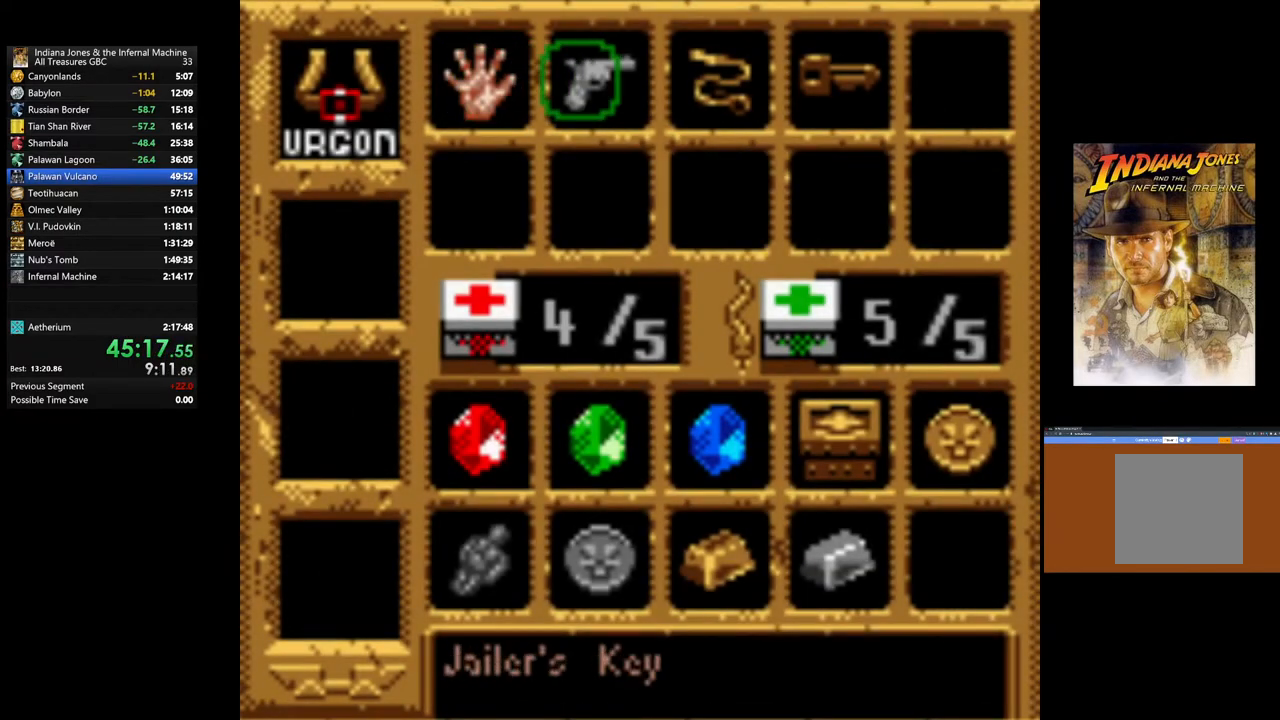
{"buttons": ["A"], "left_stick": "center", "right_stick": "center", "events": [[333, "A", "down"]]}
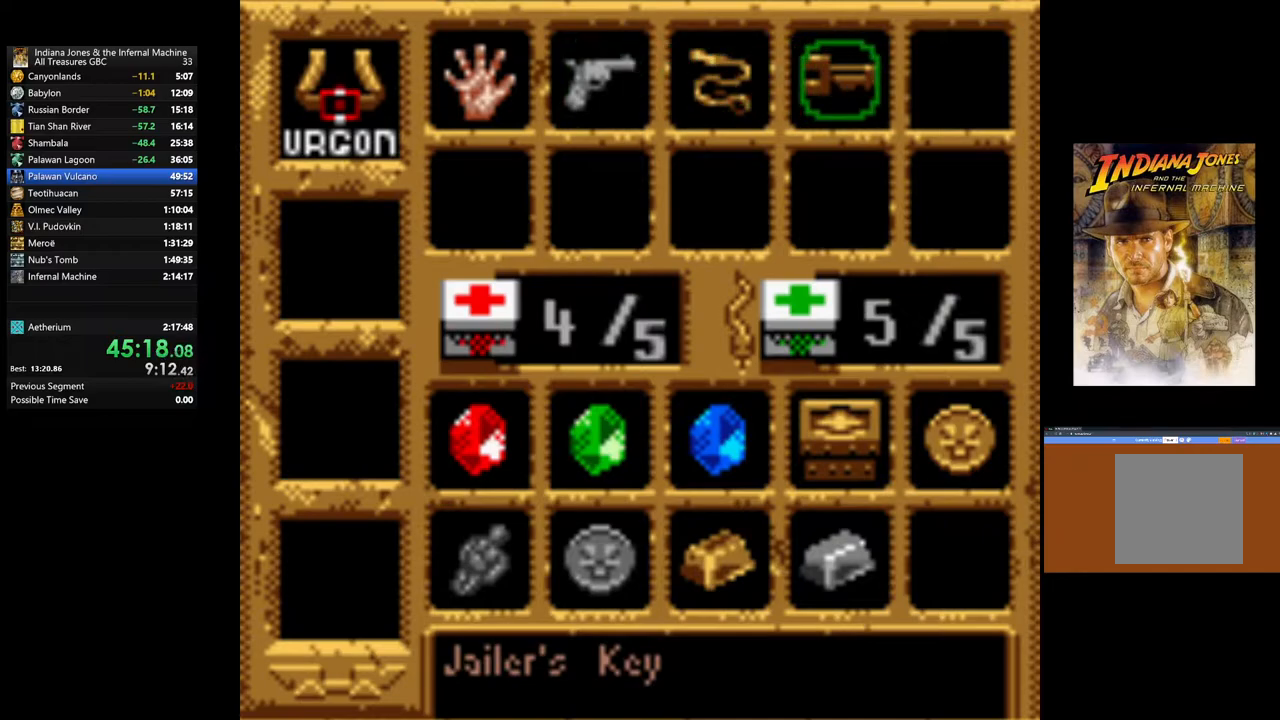
{"buttons": [], "left_stick": "left", "right_stick": "center", "events": [[67, "A", "up"], [500, "left_stick", "left"]]}
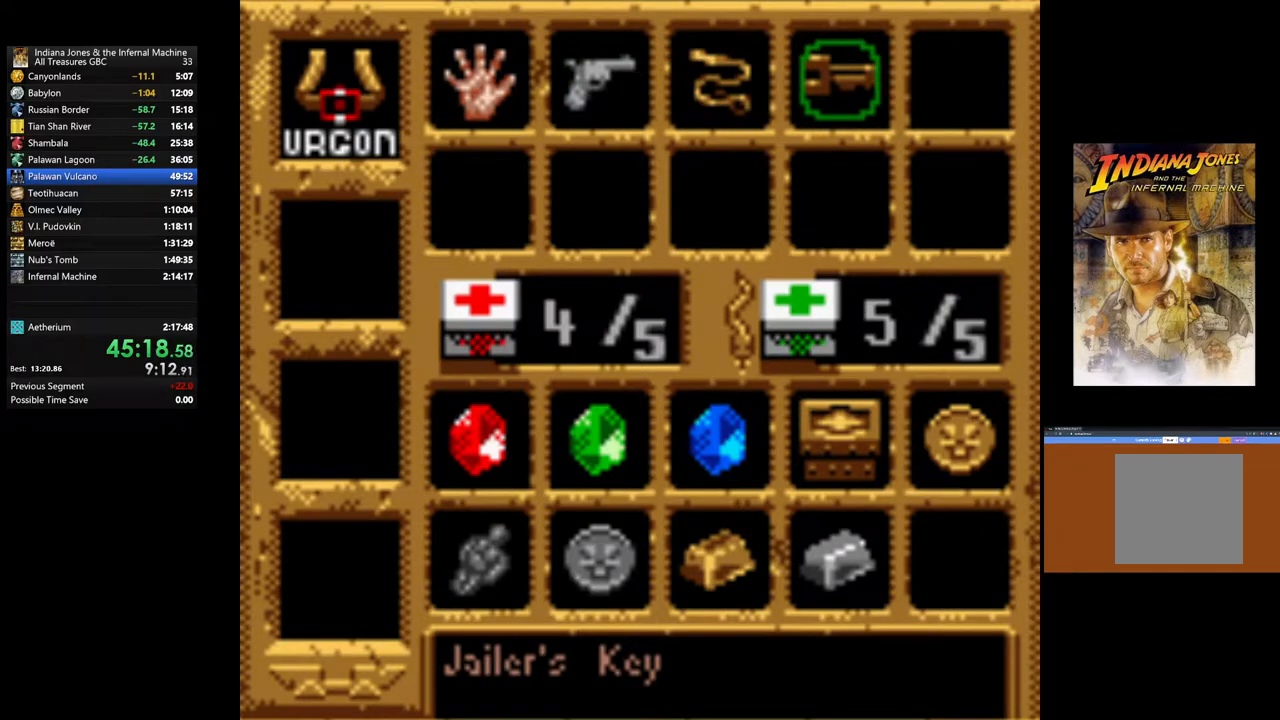
{"buttons": ["A"], "left_stick": "center", "right_stick": "center", "events": [[83, "left_stick", "center"], [367, "A", "down"]]}
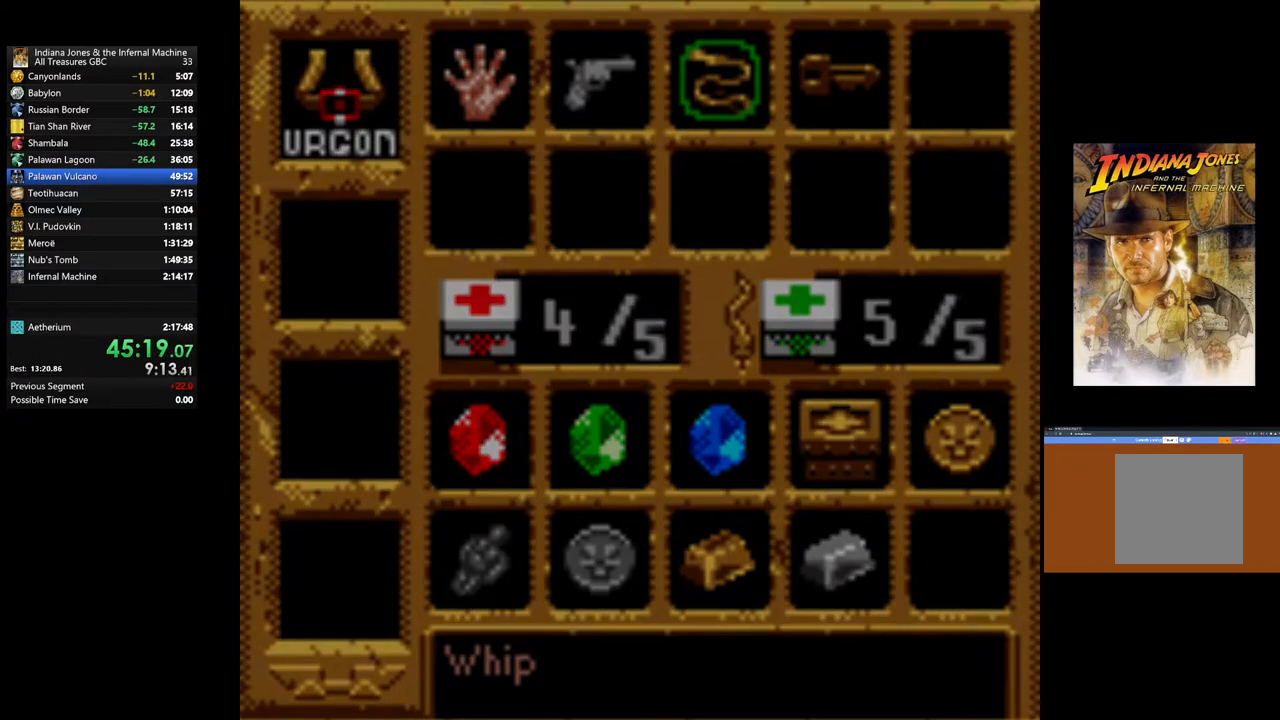
{"buttons": [], "left_stick": "center", "right_stick": "center", "events": [[167, "A", "up"], [300, "A", "down"], [433, "A", "up"]]}
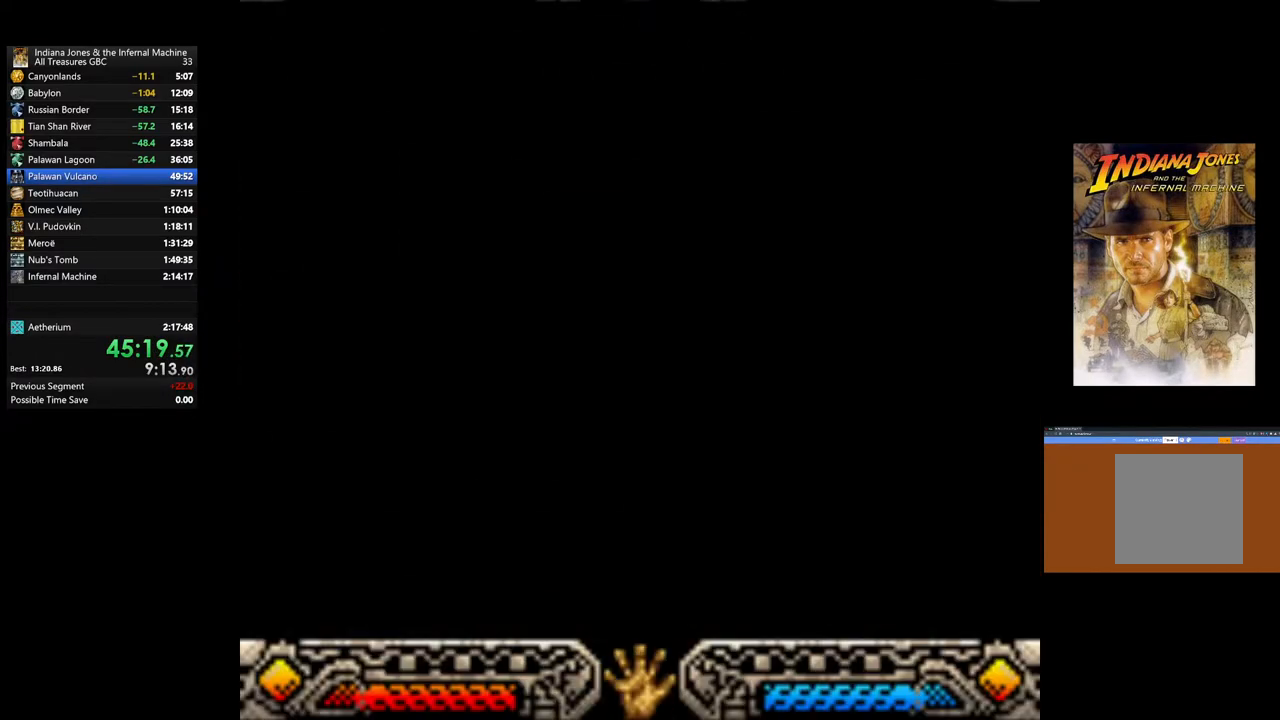
{"buttons": ["A"], "left_stick": "center", "right_stick": "center", "events": [[17, "A", "down"], [133, "A", "up"], [200, "A", "down"], [333, "A", "up"], [400, "A", "down"]]}
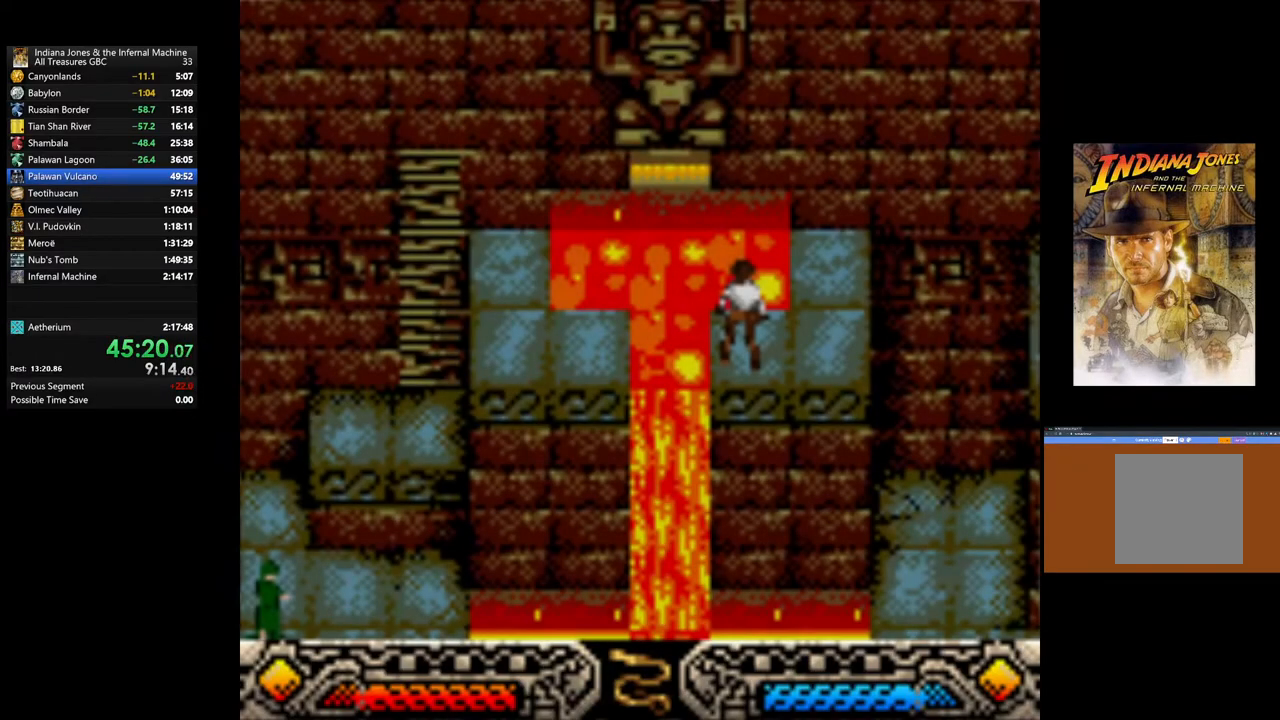
{"buttons": ["A"], "left_stick": "center", "right_stick": "center", "events": [[50, "A", "up"], [133, "A", "down"], [317, "A", "up"], [400, "A", "down"]]}
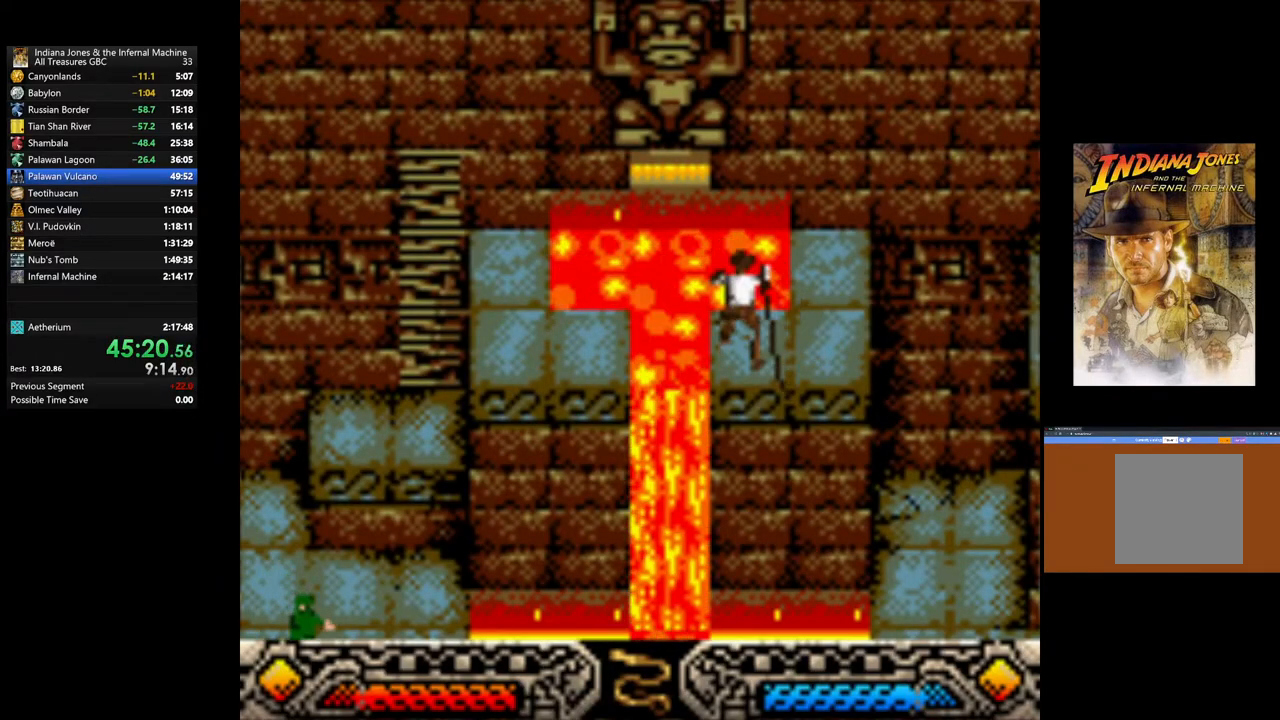
{"buttons": [], "left_stick": "center", "right_stick": "center", "events": [[33, "A", "up"]]}
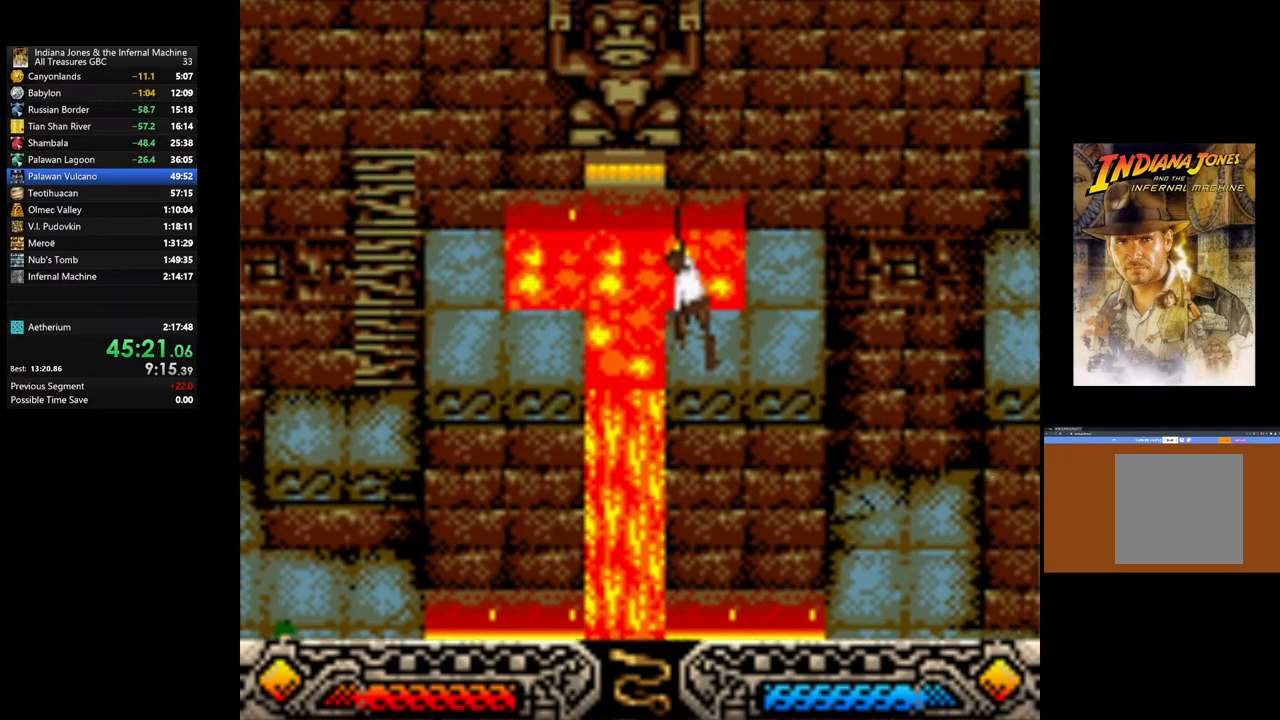
{"buttons": [], "left_stick": "center", "right_stick": "center", "events": []}
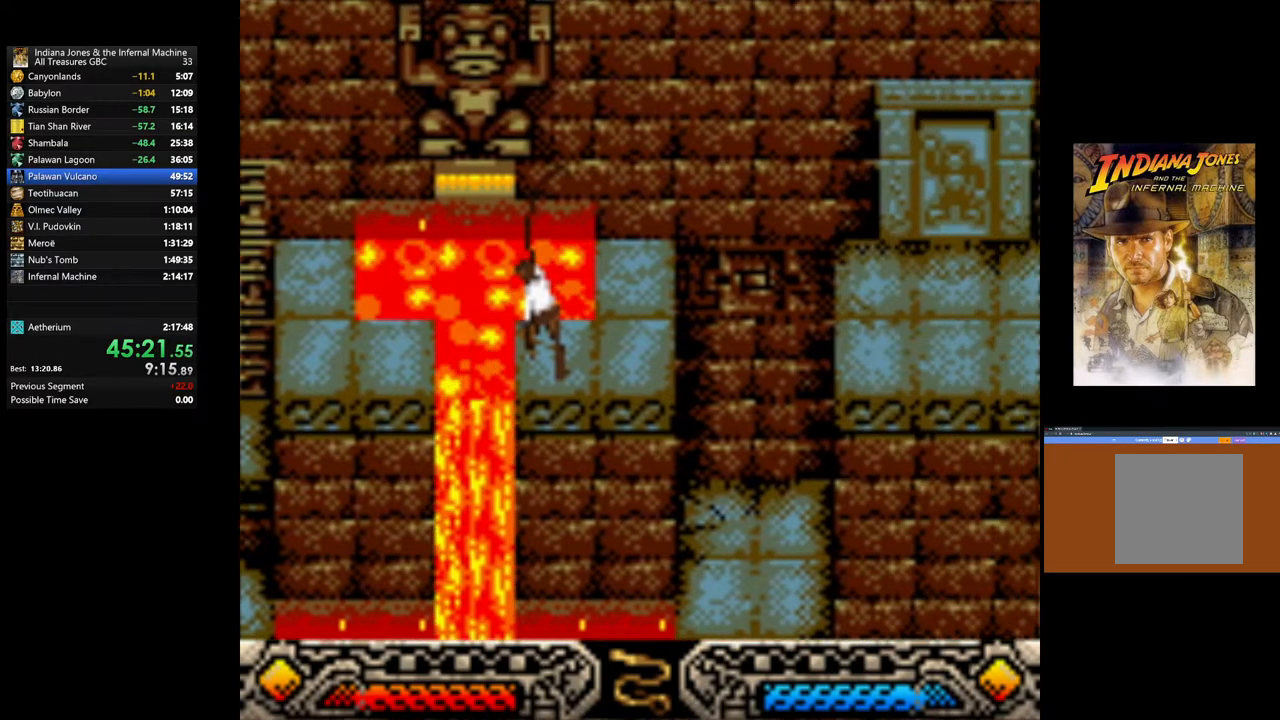
{"buttons": [], "left_stick": "center", "right_stick": "center", "events": []}
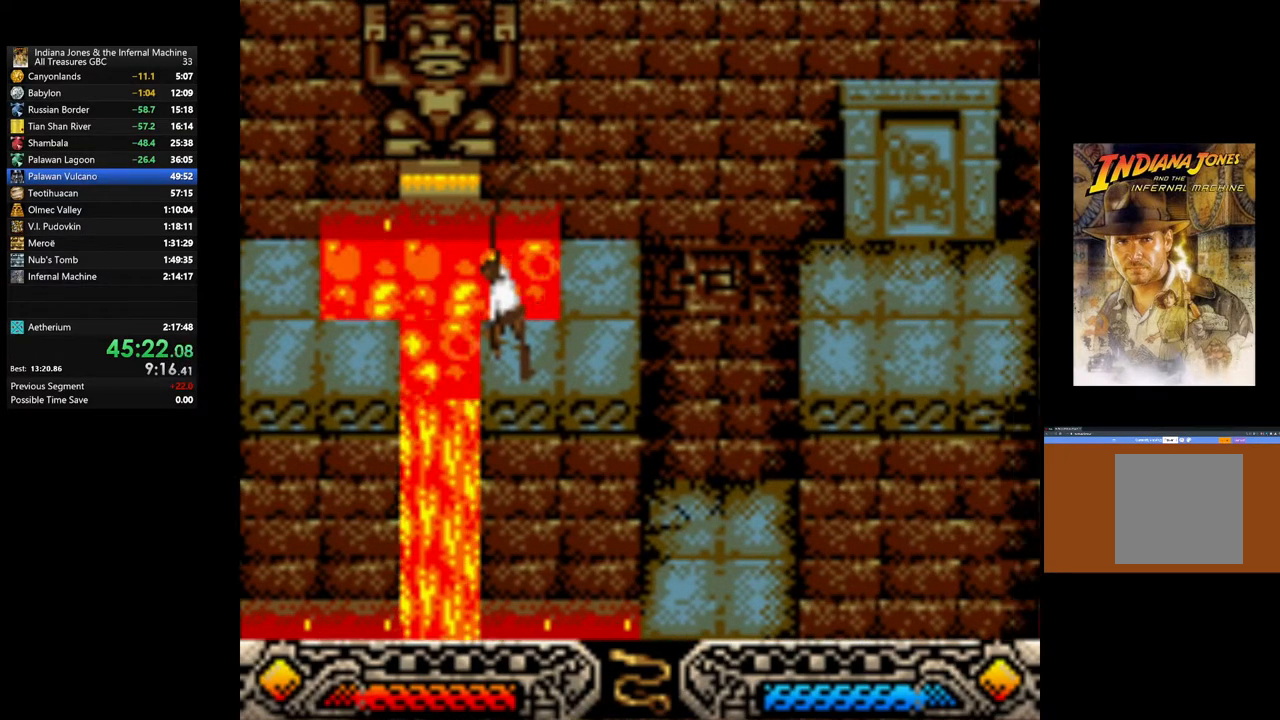
{"buttons": [], "left_stick": "center", "right_stick": "center", "events": []}
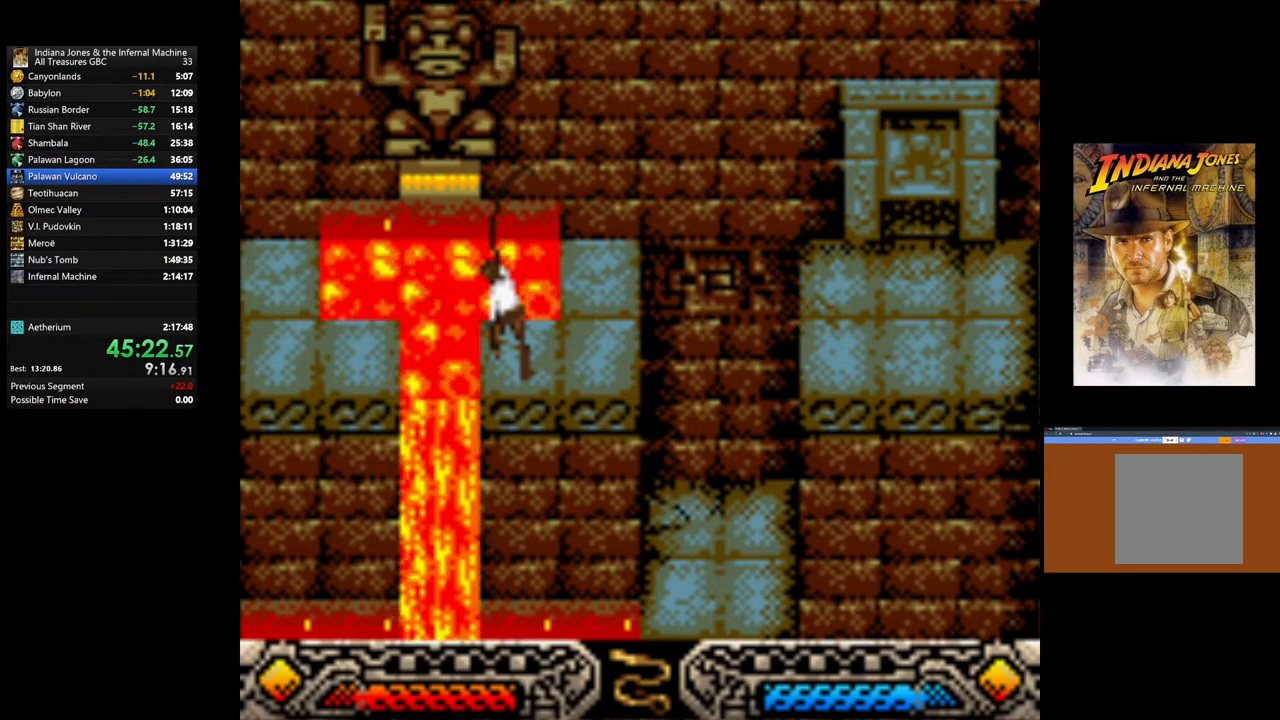
{"buttons": [], "left_stick": "center", "right_stick": "center", "events": []}
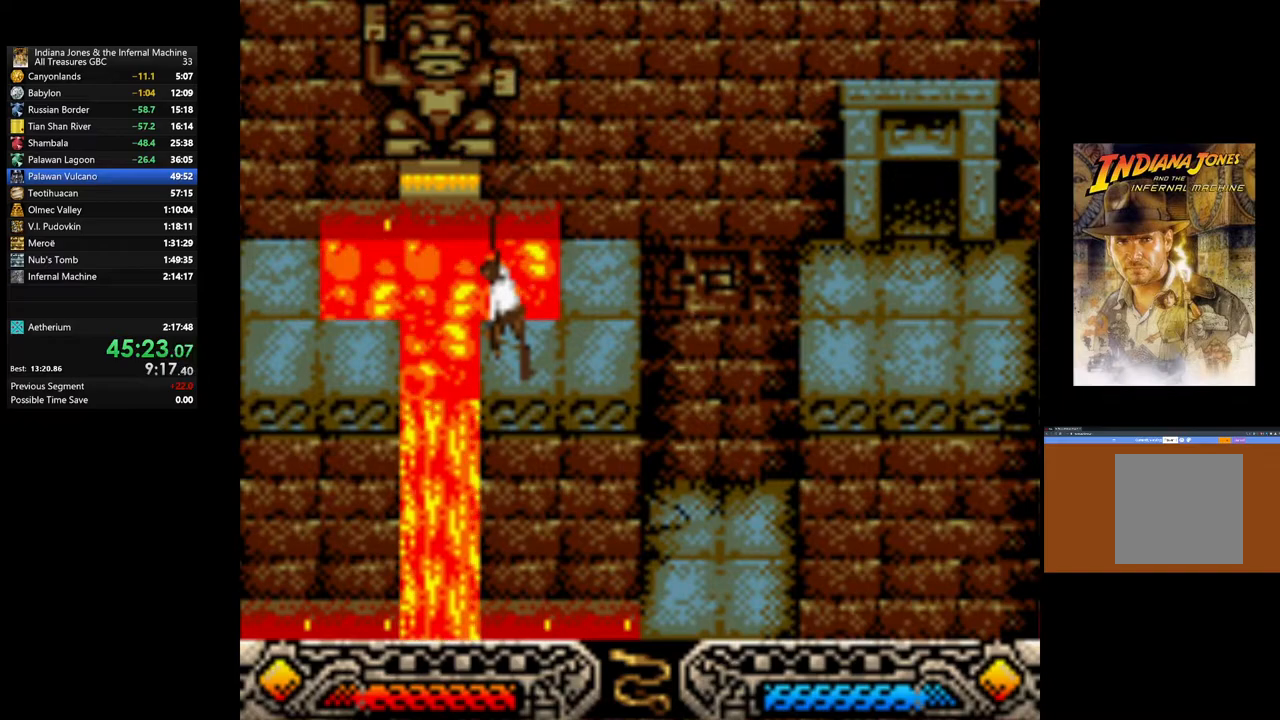
{"buttons": [], "left_stick": "right", "right_stick": "center", "events": [[33, "left_stick", "right"], [283, "left_stick", "center"], [433, "left_stick", "right"]]}
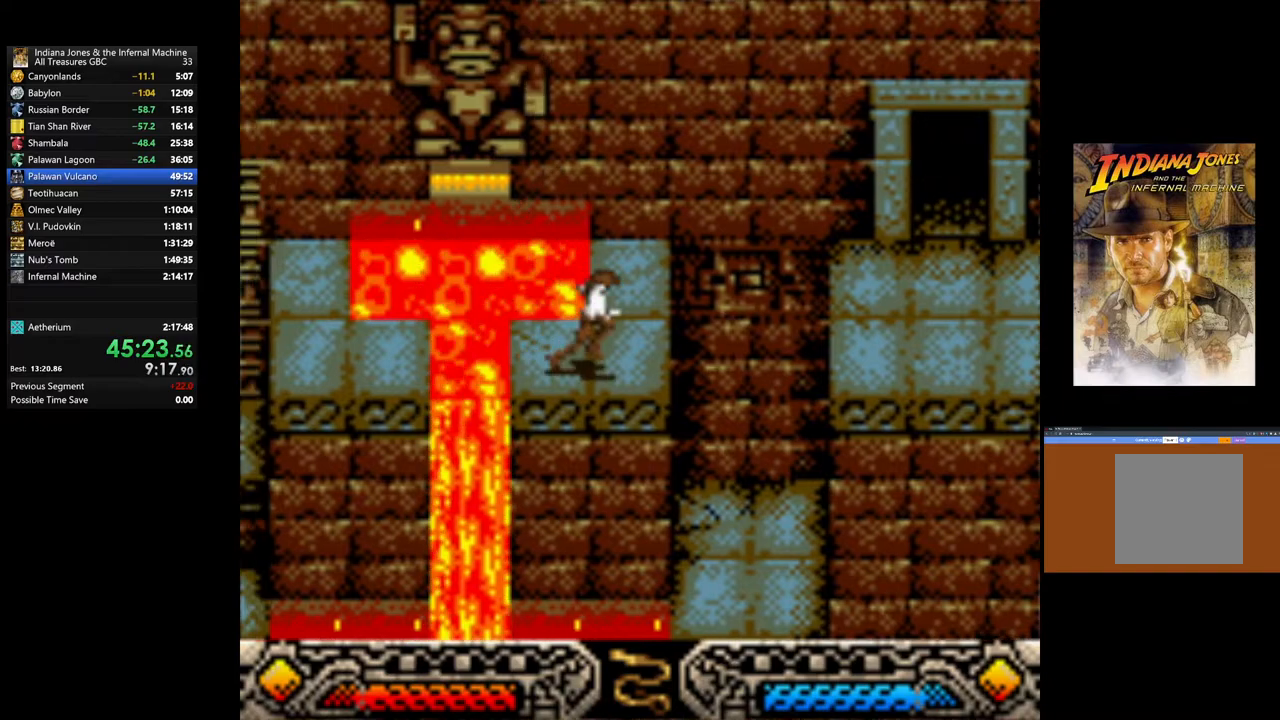
{"buttons": [], "left_stick": "up", "right_stick": "center", "events": [[117, "left_stick", "center"], [350, "left_stick", "up"]]}
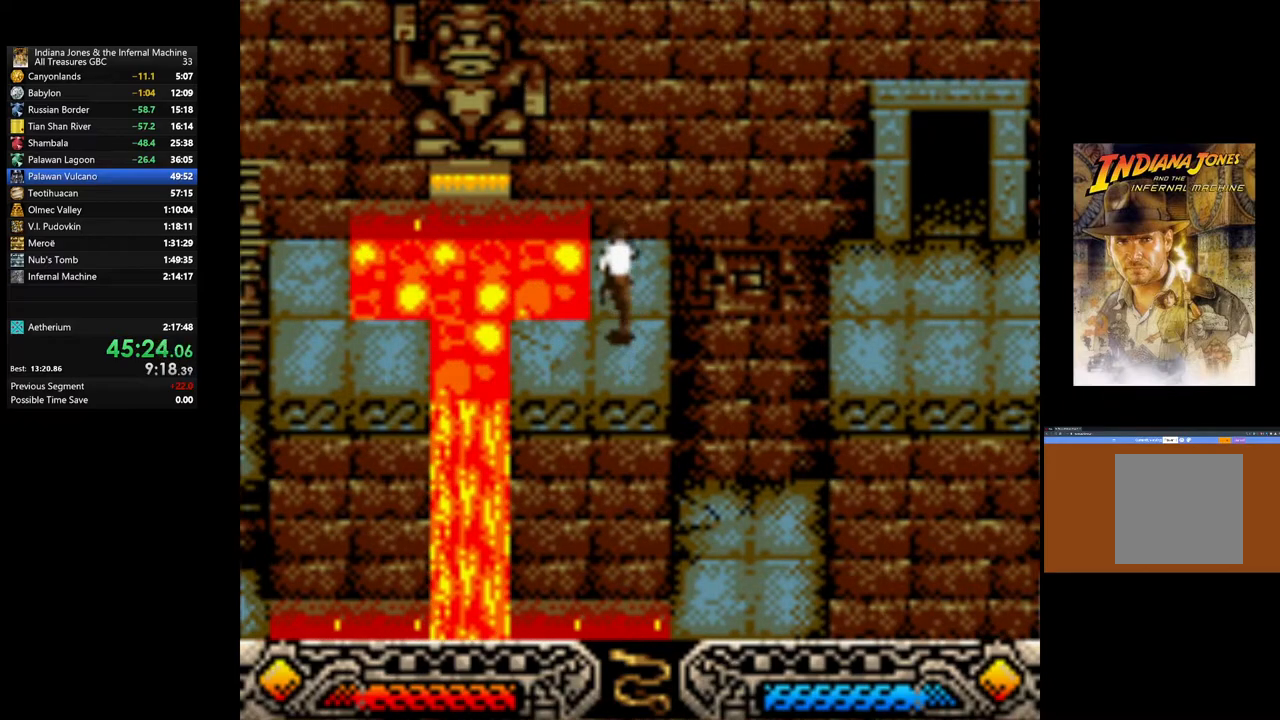
{"buttons": [], "left_stick": "right", "right_stick": "center", "events": [[200, "left_stick", "center"], [500, "left_stick", "right"]]}
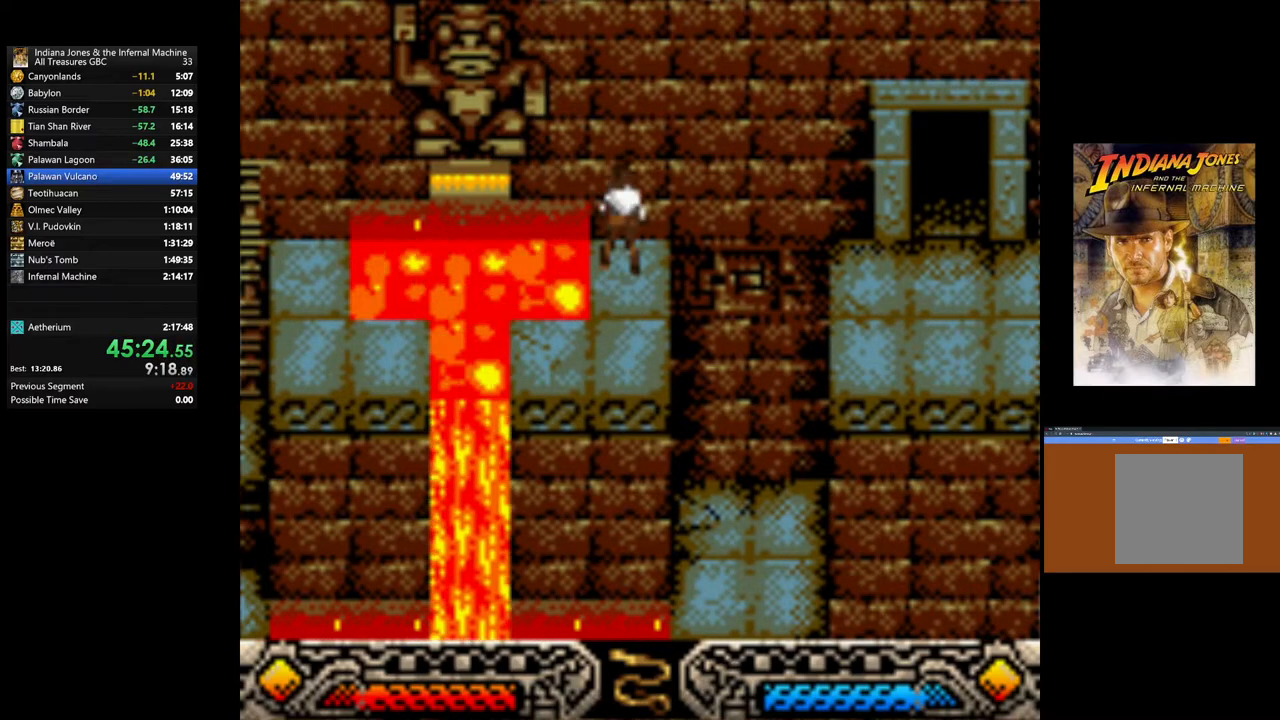
{"buttons": ["B"], "left_stick": "right", "right_stick": "center", "events": [[133, "B", "down"]]}
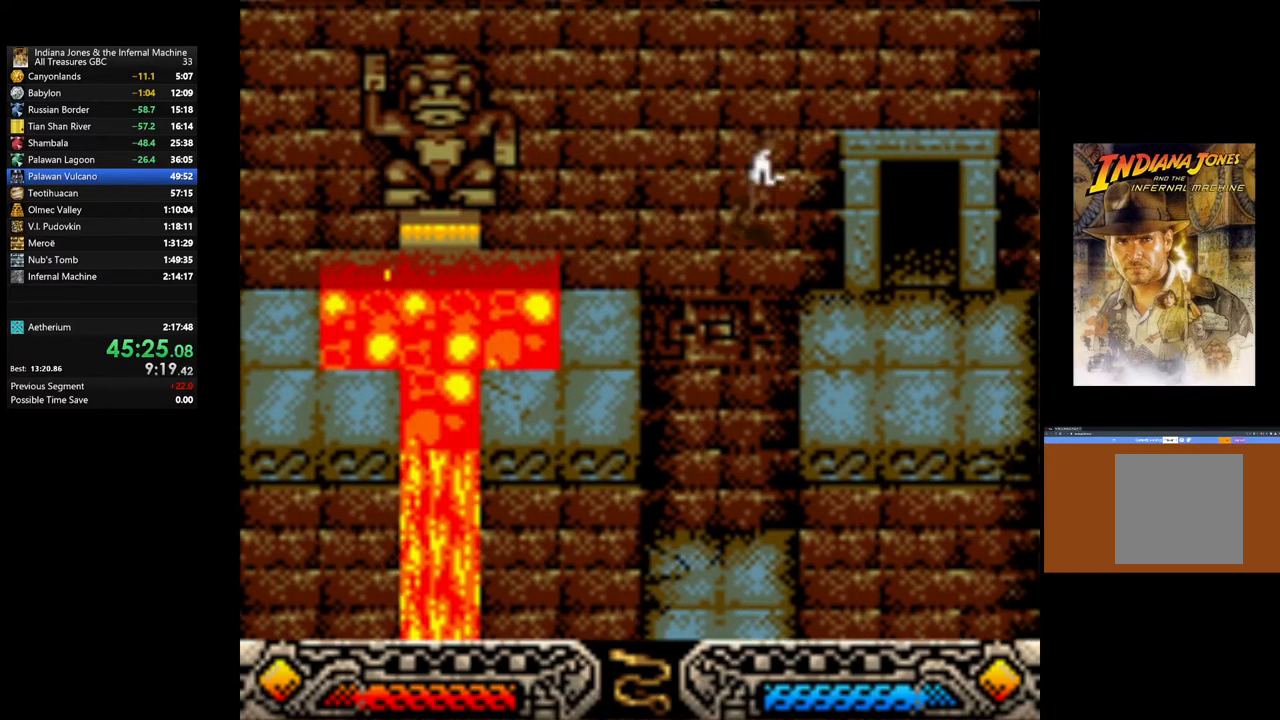
{"buttons": [], "left_stick": "right", "right_stick": "center", "events": [[250, "B", "up"]]}
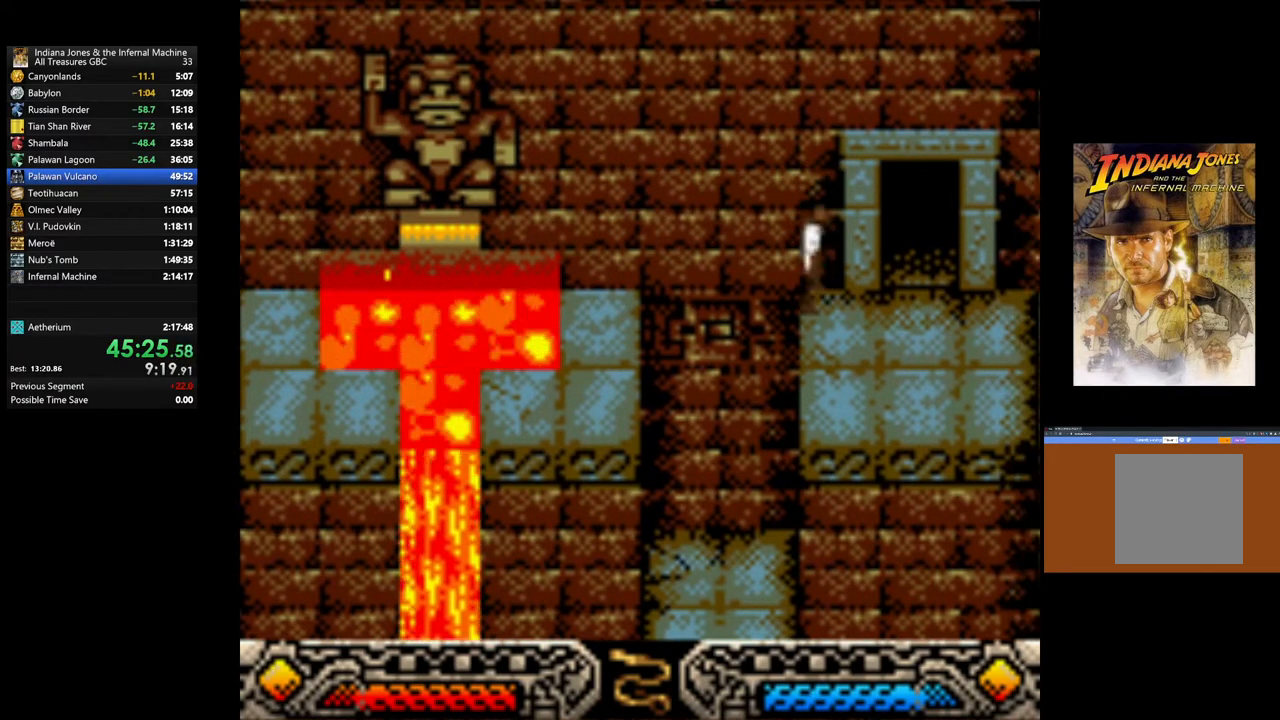
{"buttons": [], "left_stick": "up", "right_stick": "center", "events": [[150, "left_stick", "up-right"], [300, "left_stick", "up"]]}
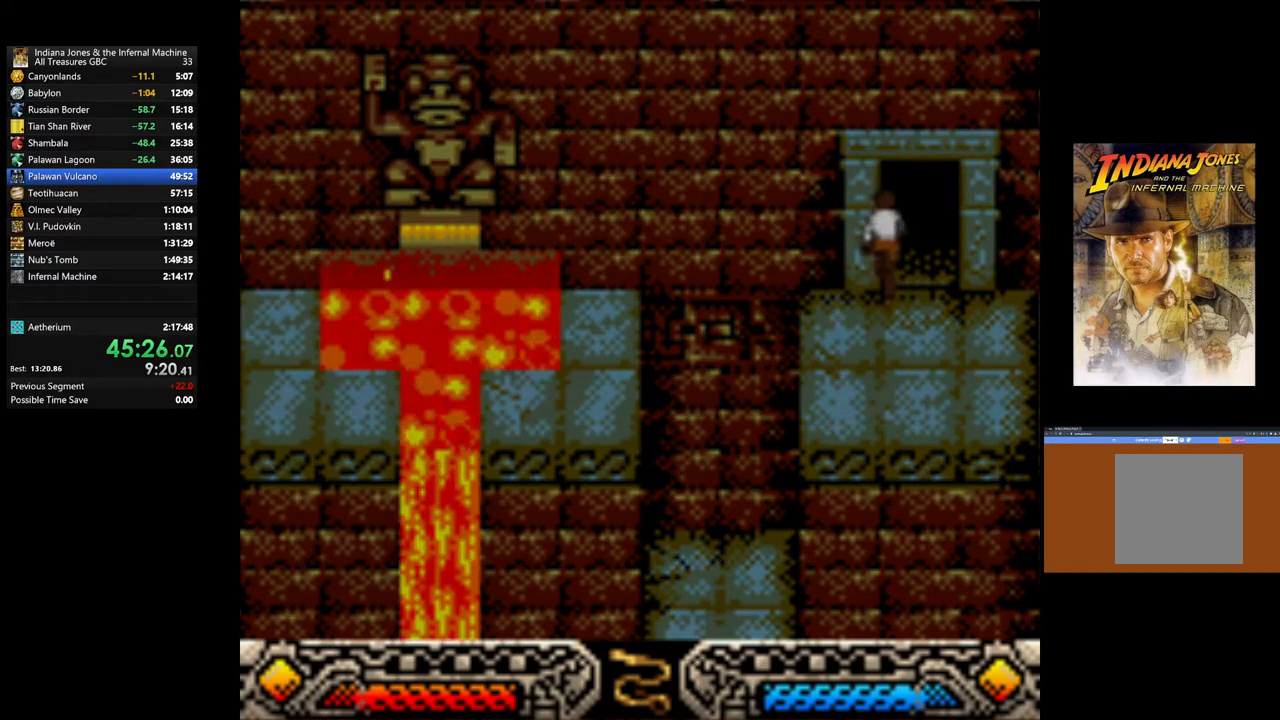
{"buttons": [], "left_stick": "center", "right_stick": "center", "events": [[283, "left_stick", "center"]]}
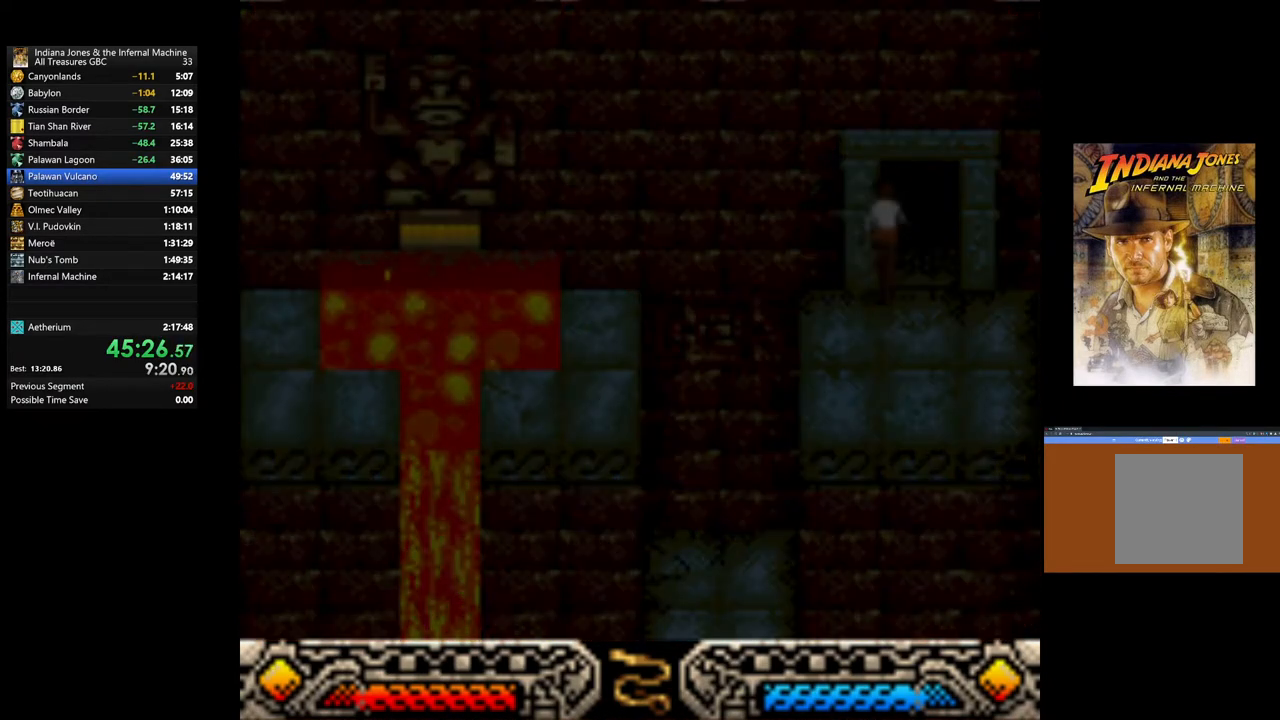
{"buttons": [], "left_stick": "center", "right_stick": "center", "events": []}
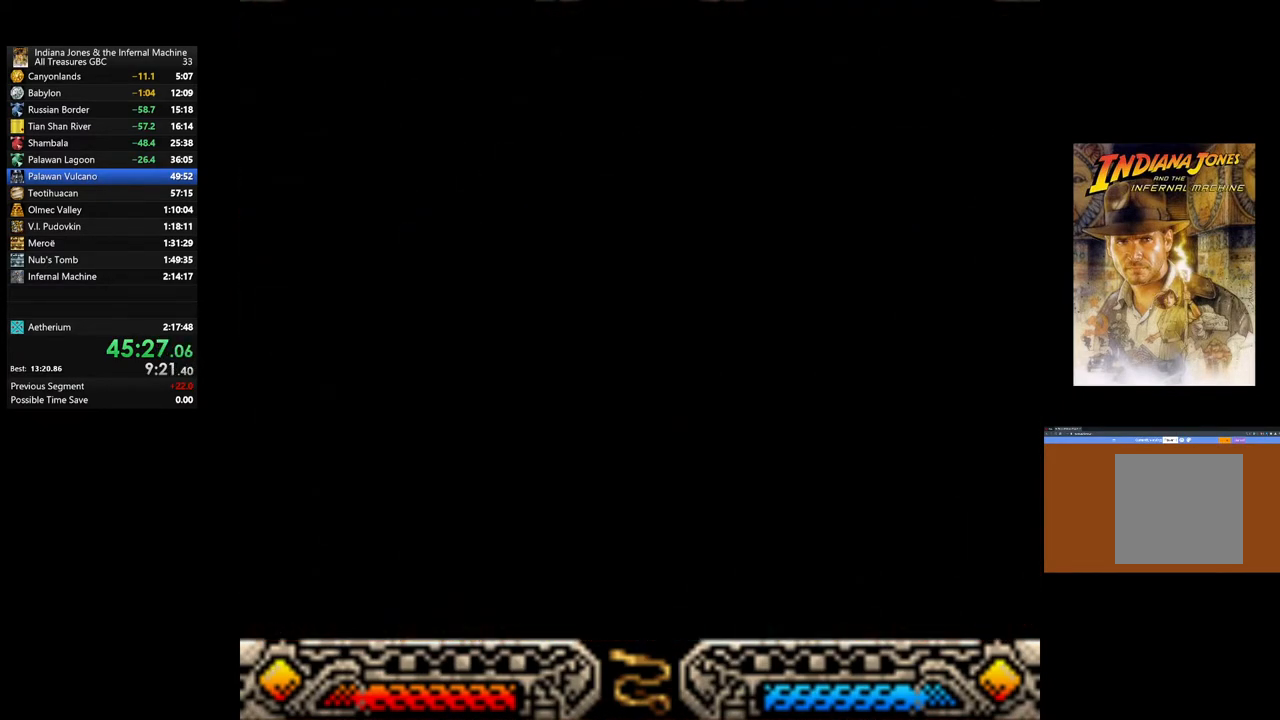
{"buttons": [], "left_stick": "center", "right_stick": "center", "events": []}
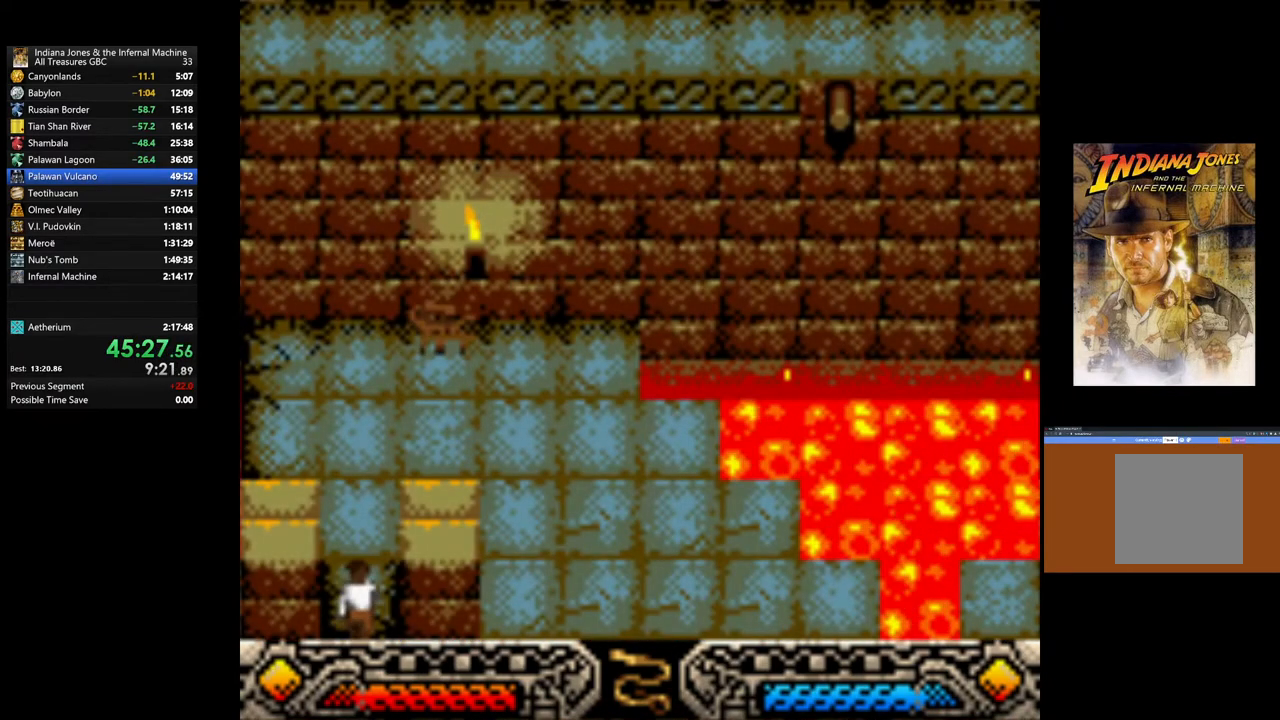
{"buttons": [], "left_stick": "center", "right_stick": "center", "events": []}
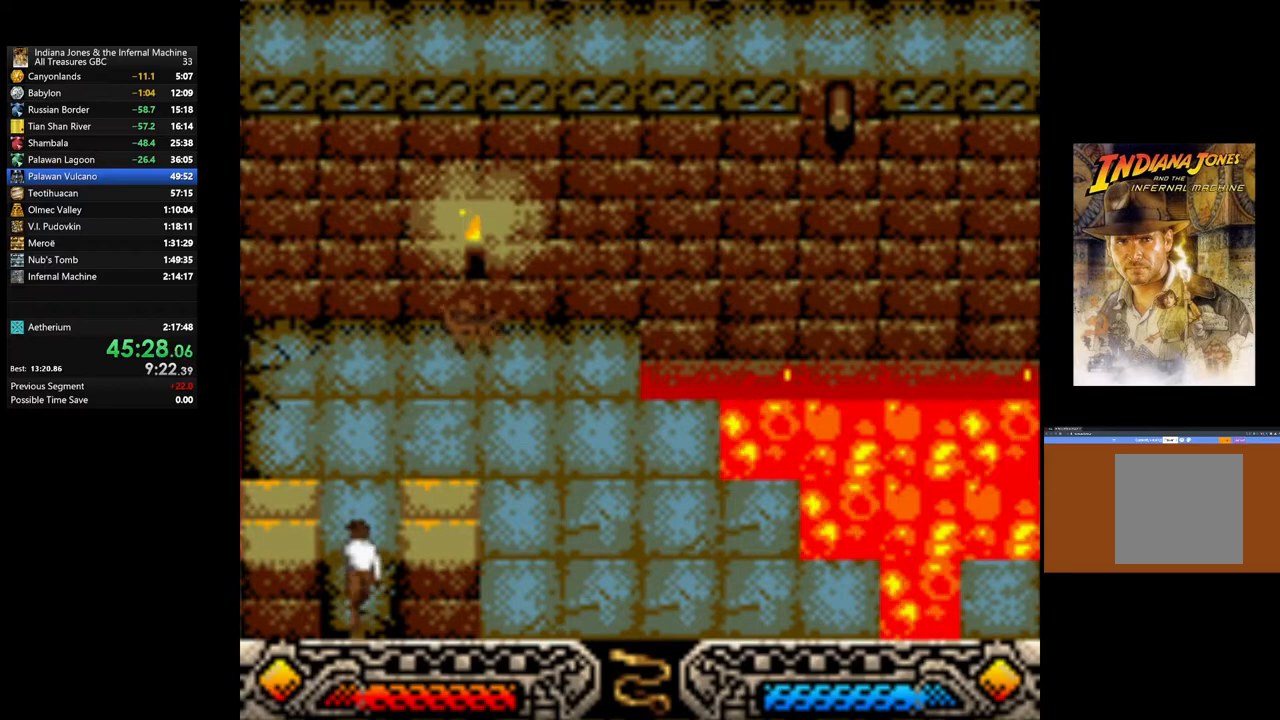
{"buttons": [], "left_stick": "center", "right_stick": "center", "events": [[250, "SELECT", "down"], [383, "SELECT", "up"]]}
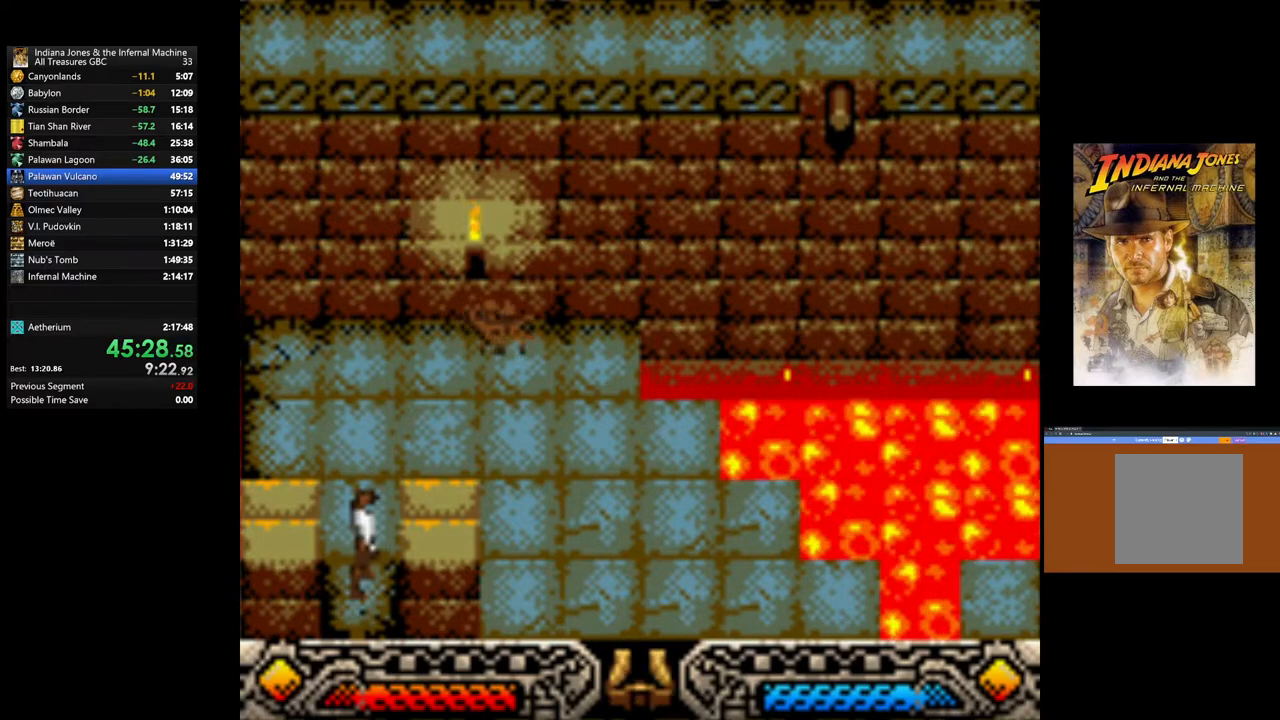
{"buttons": [], "left_stick": "center", "right_stick": "center", "events": [[150, "SELECT", "down"], [267, "SELECT", "up"]]}
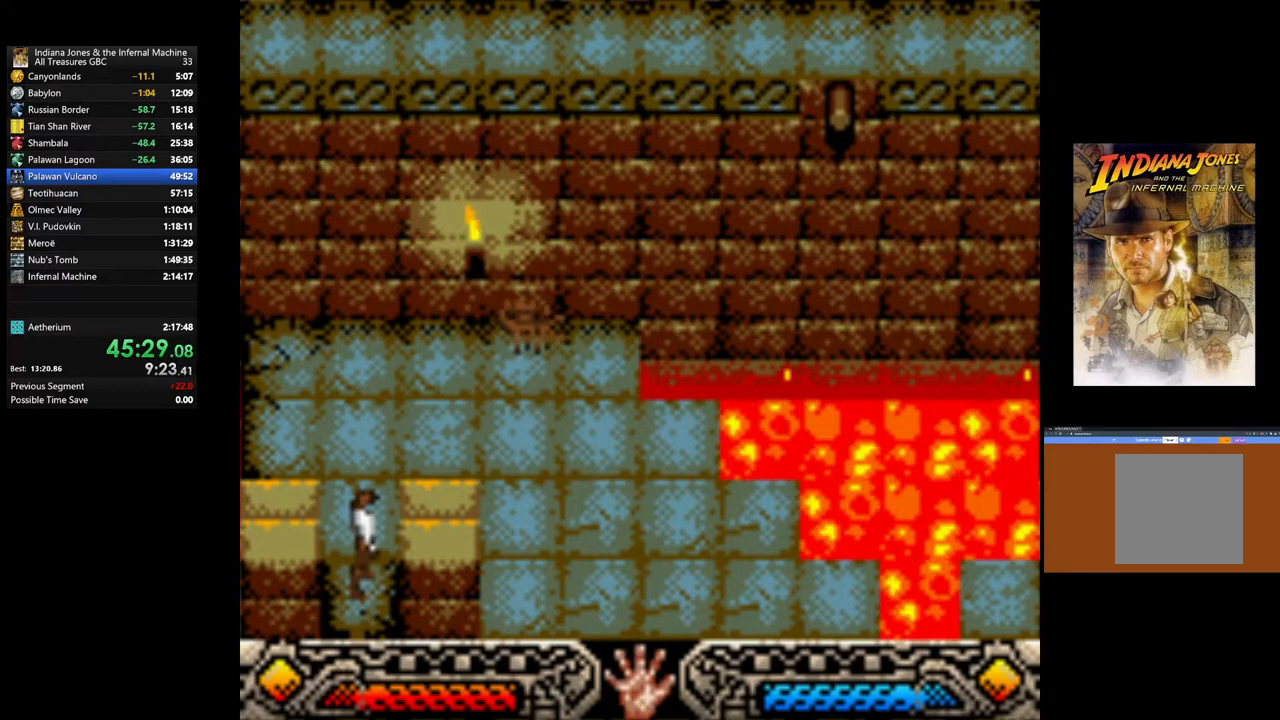
{"buttons": [], "left_stick": "up", "right_stick": "center", "events": [[150, "SELECT", "down"], [250, "SELECT", "up"], [450, "left_stick", "up"]]}
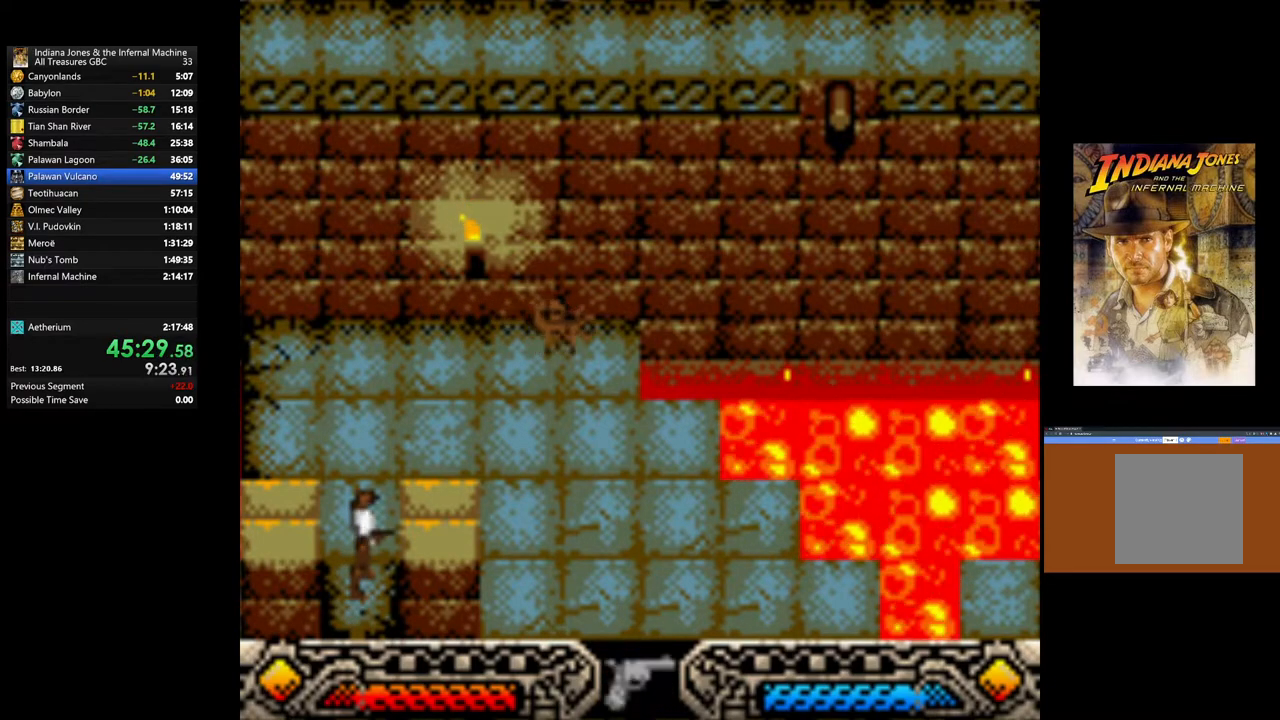
{"buttons": [], "left_stick": "up-left", "right_stick": "center", "events": [[233, "left_stick", "up-left"]]}
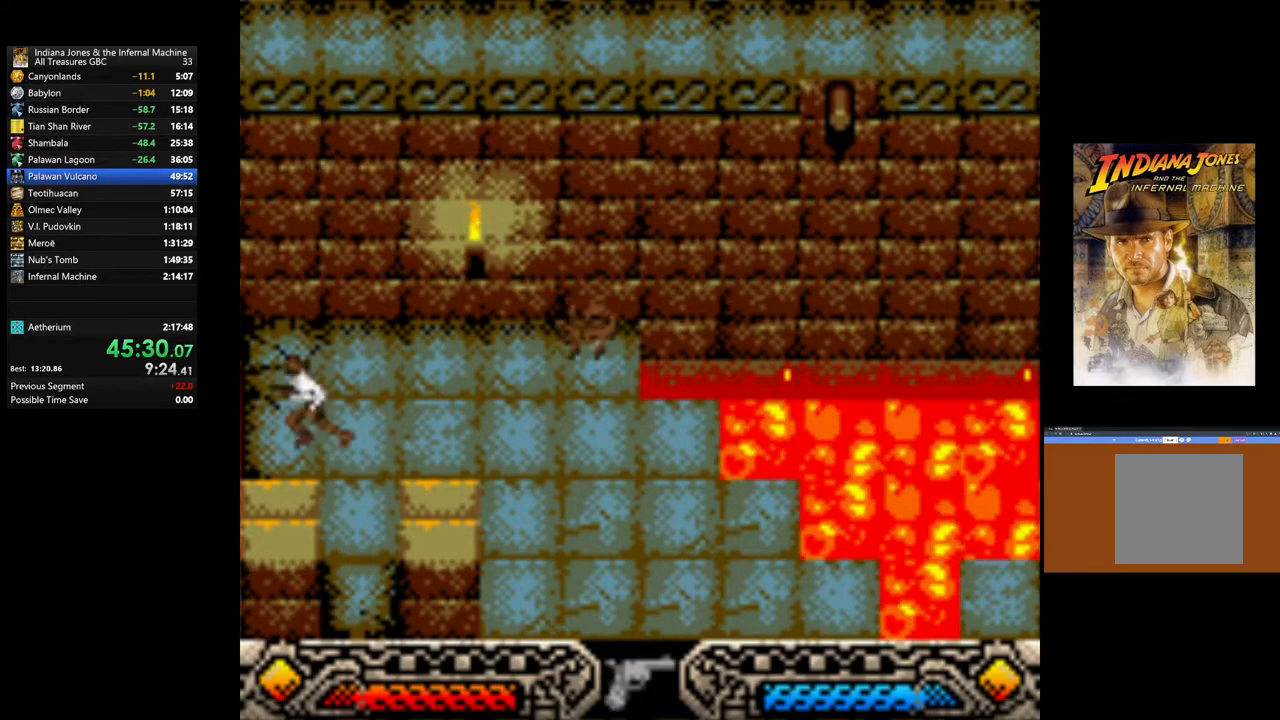
{"buttons": [], "left_stick": "center", "right_stick": "center", "events": [[133, "left_stick", "up-right"], [167, "A", "down"], [250, "left_stick", "center"], [283, "A", "up"], [350, "A", "down"], [450, "A", "up"]]}
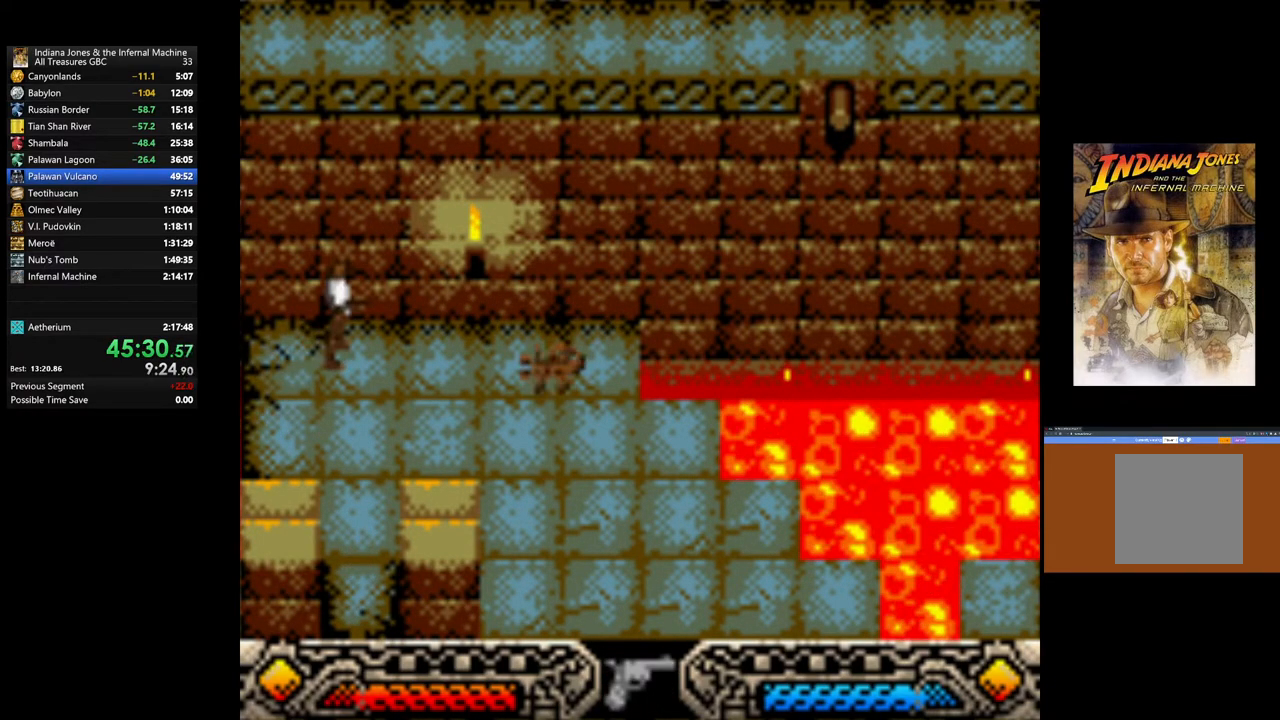
{"buttons": [], "left_stick": "center", "right_stick": "center", "events": [[100, "SELECT", "down"], [233, "SELECT", "up"]]}
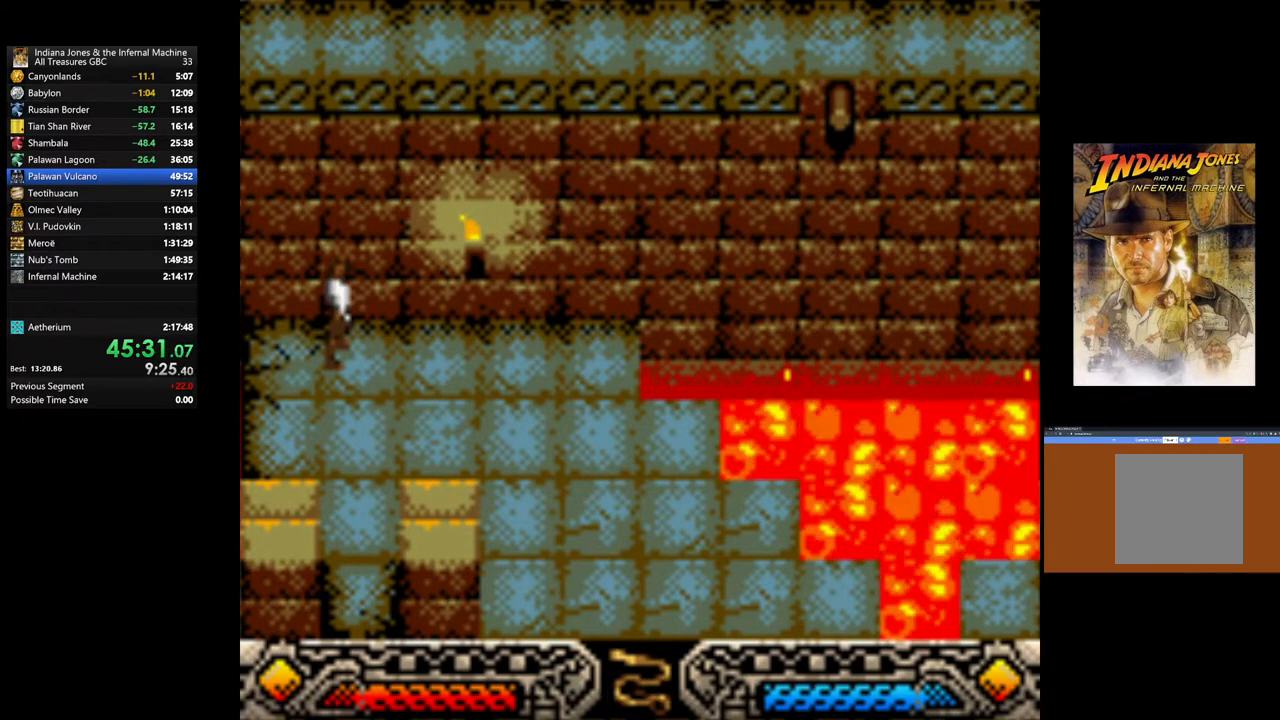
{"buttons": [], "left_stick": "right", "right_stick": "center", "events": [[50, "left_stick", "right"]]}